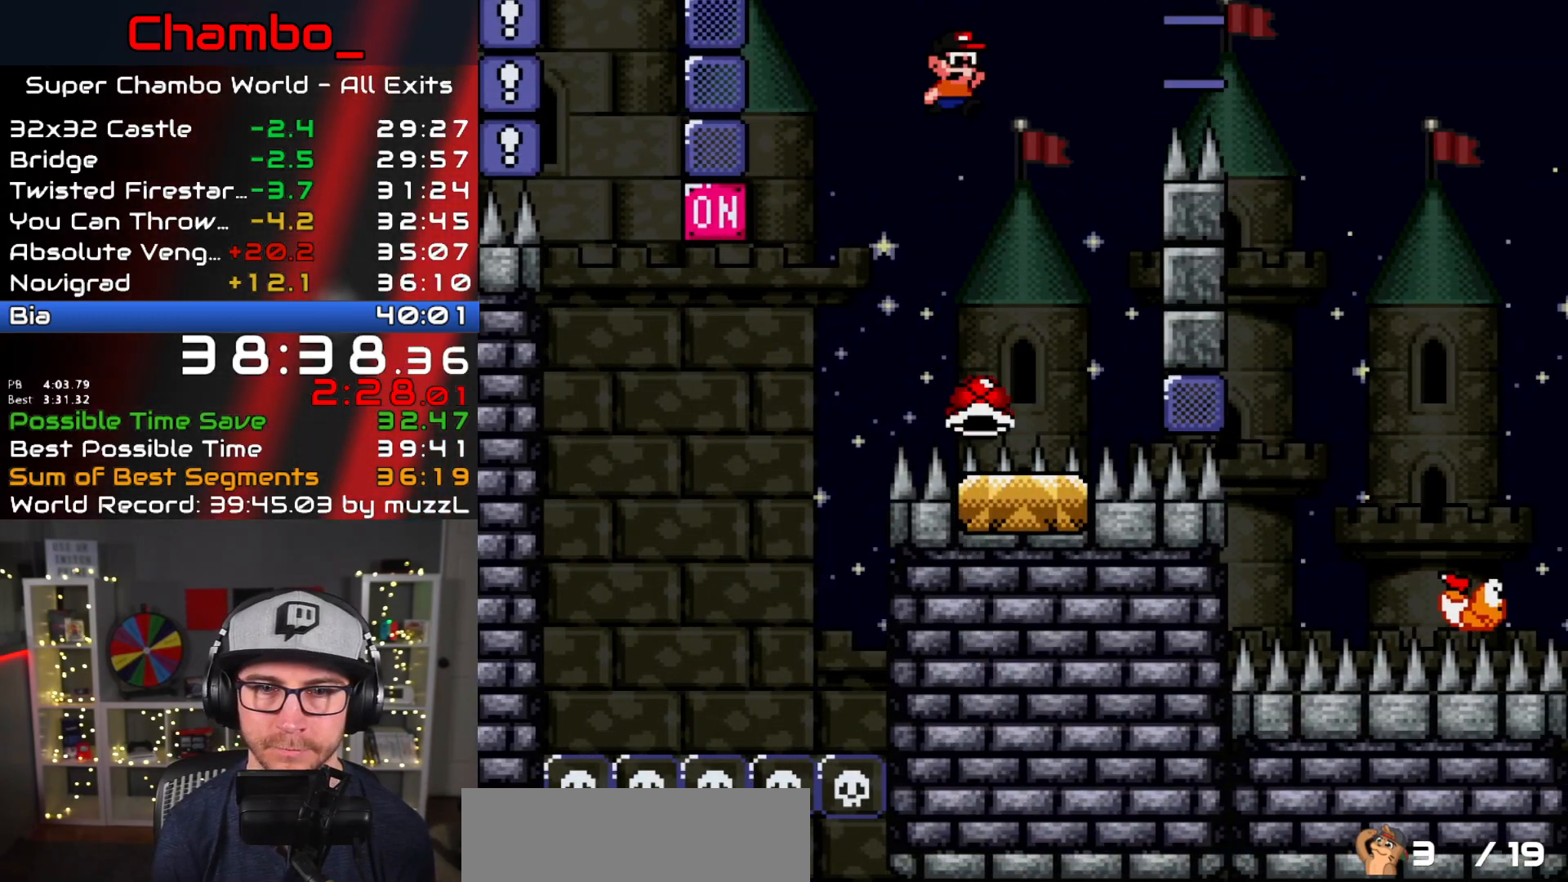
Gameplay with a controller (Nintendo layout); each line is a JSON object with the inputs held at the frame after it. "events" lists button and stick changes between this image and that frame as [ms after this image, input, new state], when the widget could be followed in between. Not read: L1 L3 R1 R3 START.
{"buttons": ["Y", "DPAD_RIGHT"], "events": [[50, "B", "up"], [133, "DPAD_DOWN", "down"], [133, "DPAD_RIGHT", "up"], [150, "DPAD_LEFT", "down"], [167, "DPAD_DOWN", "up"], [200, "DPAD_DOWN", "down"], [217, "DPAD_DOWN", "up"], [250, "DPAD_DOWN", "down"], [250, "DPAD_LEFT", "up"], [267, "DPAD_DOWN", "up"], [267, "DPAD_RIGHT", "down"], [317, "DPAD_RIGHT", "up"], [417, "DPAD_RIGHT", "down"]]}
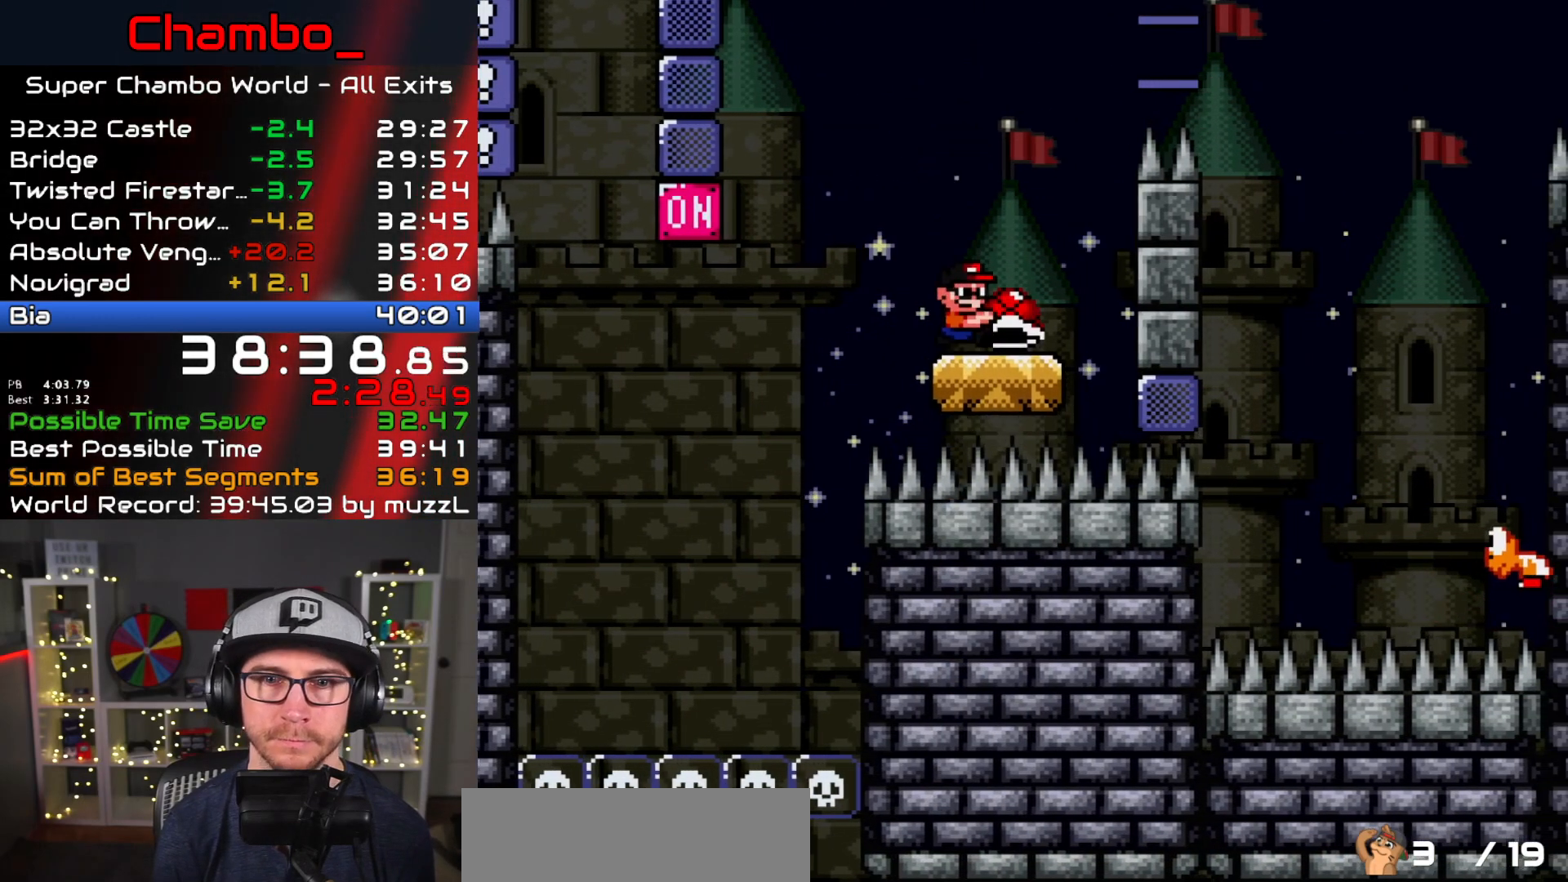
{"buttons": ["DPAD_RIGHT"], "events": [[100, "B", "down"], [450, "B", "up"], [483, "Y", "up"]]}
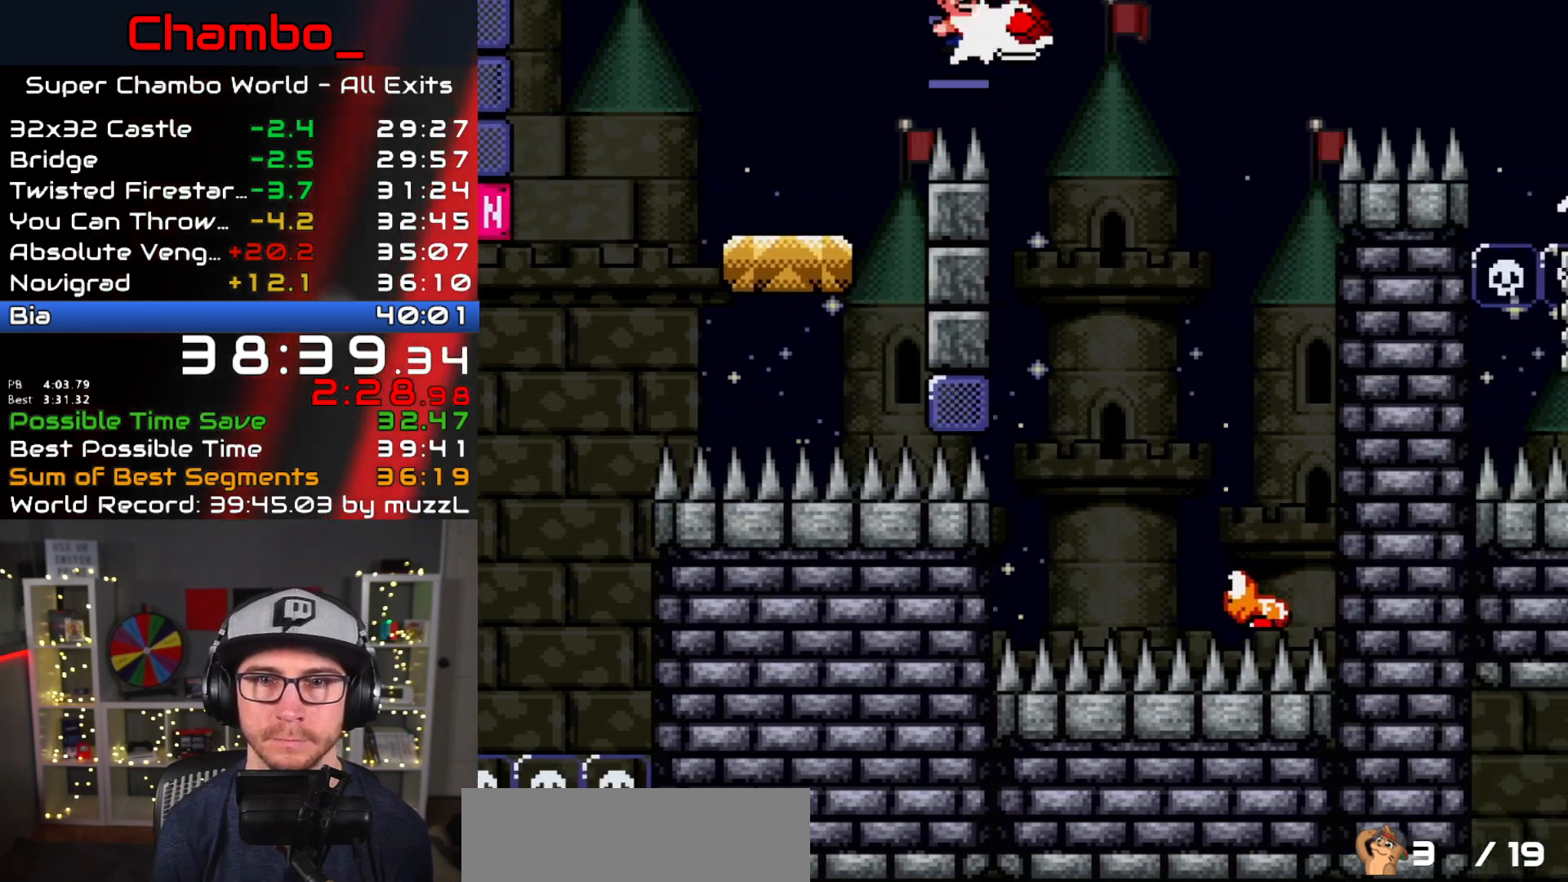
{"buttons": ["A", "B", "X", "DPAD_RIGHT"]}
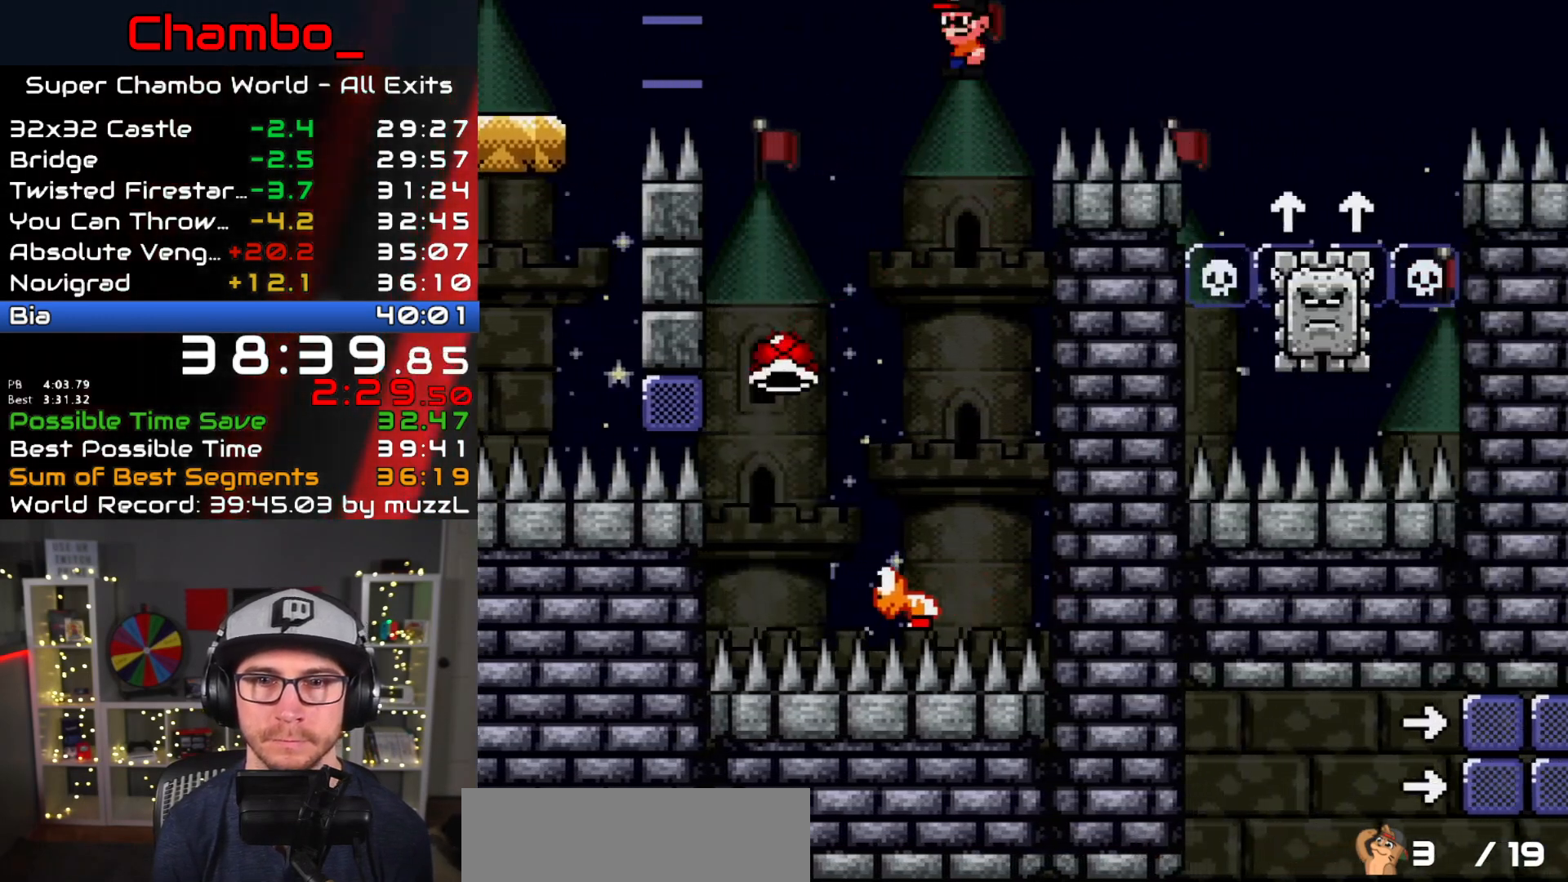
{"buttons": ["A", "X", "DPAD_RIGHT"], "events": [[17, "B", "up"], [133, "A", "up"], [383, "A", "down"]]}
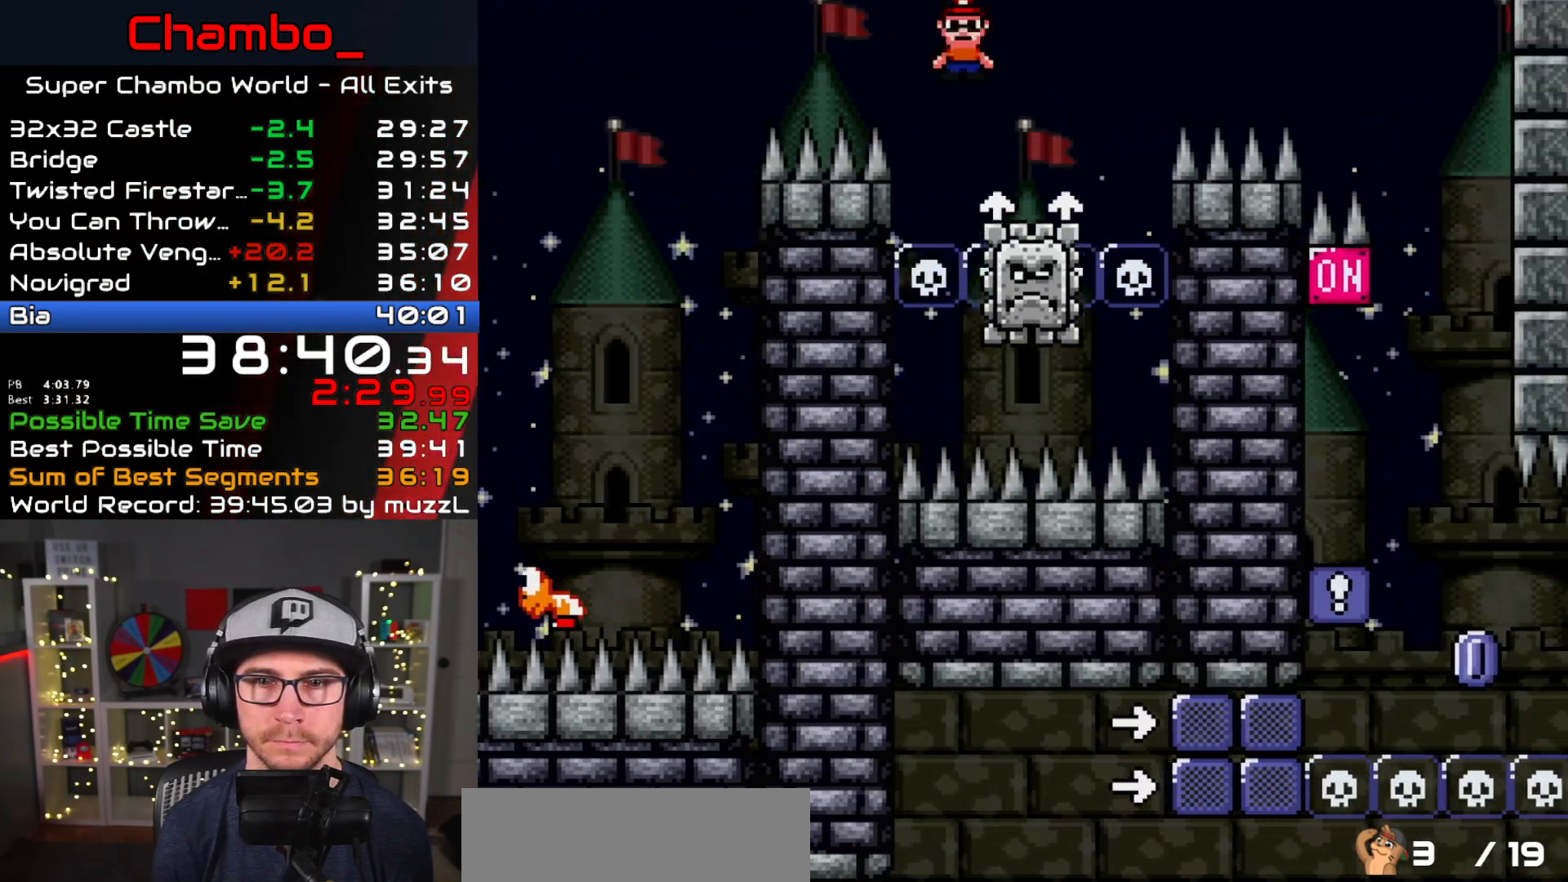
{"buttons": ["A", "X", "DPAD_RIGHT"], "events": [[300, "A", "up"], [400, "A", "down"]]}
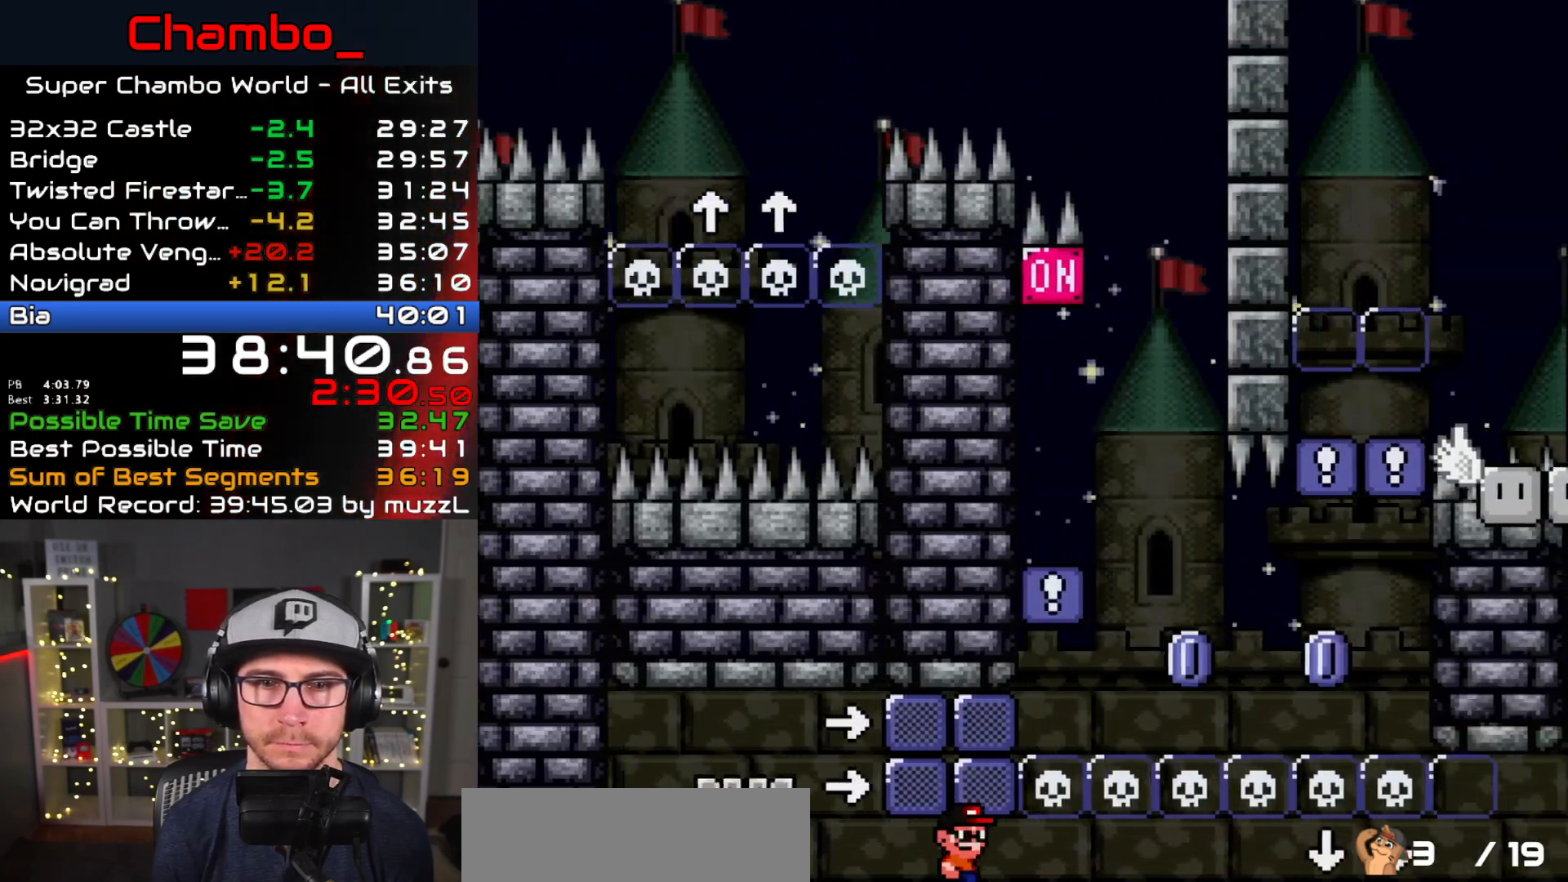
{"buttons": ["X", "DPAD_LEFT"], "events": [[33, "A", "up"], [267, "DPAD_DOWN", "down"], [267, "DPAD_RIGHT", "up"], [283, "DPAD_DOWN", "up"], [283, "DPAD_LEFT", "down"]]}
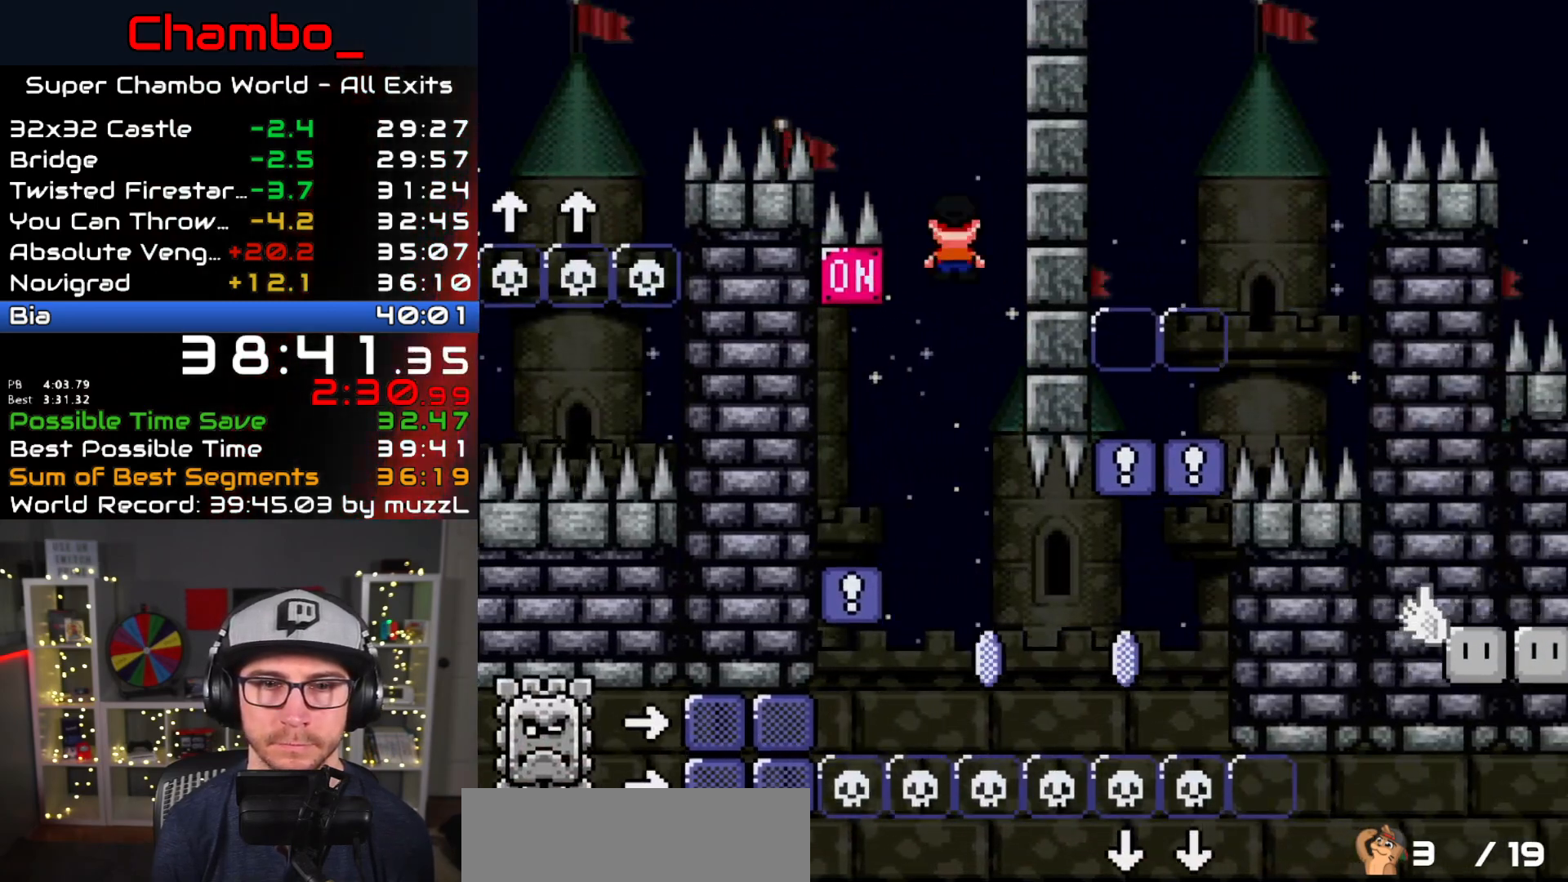
{"buttons": ["X"], "events": [[400, "DPAD_LEFT", "up"]]}
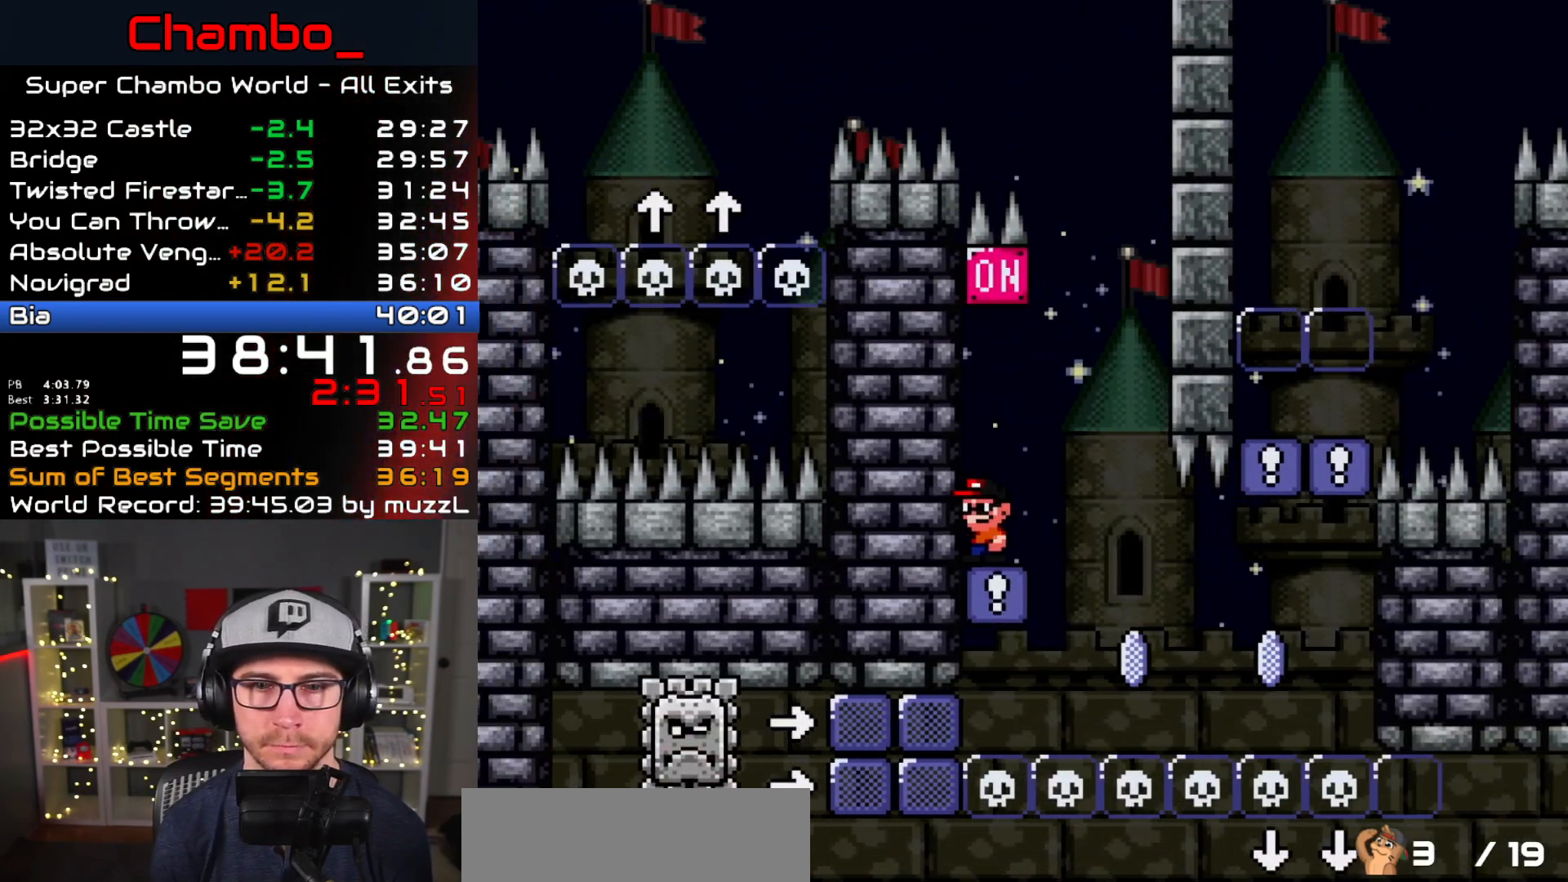
{"buttons": ["X", "DPAD_RIGHT"], "events": [[33, "A", "down"], [283, "DPAD_RIGHT", "down"], [483, "A", "up"]]}
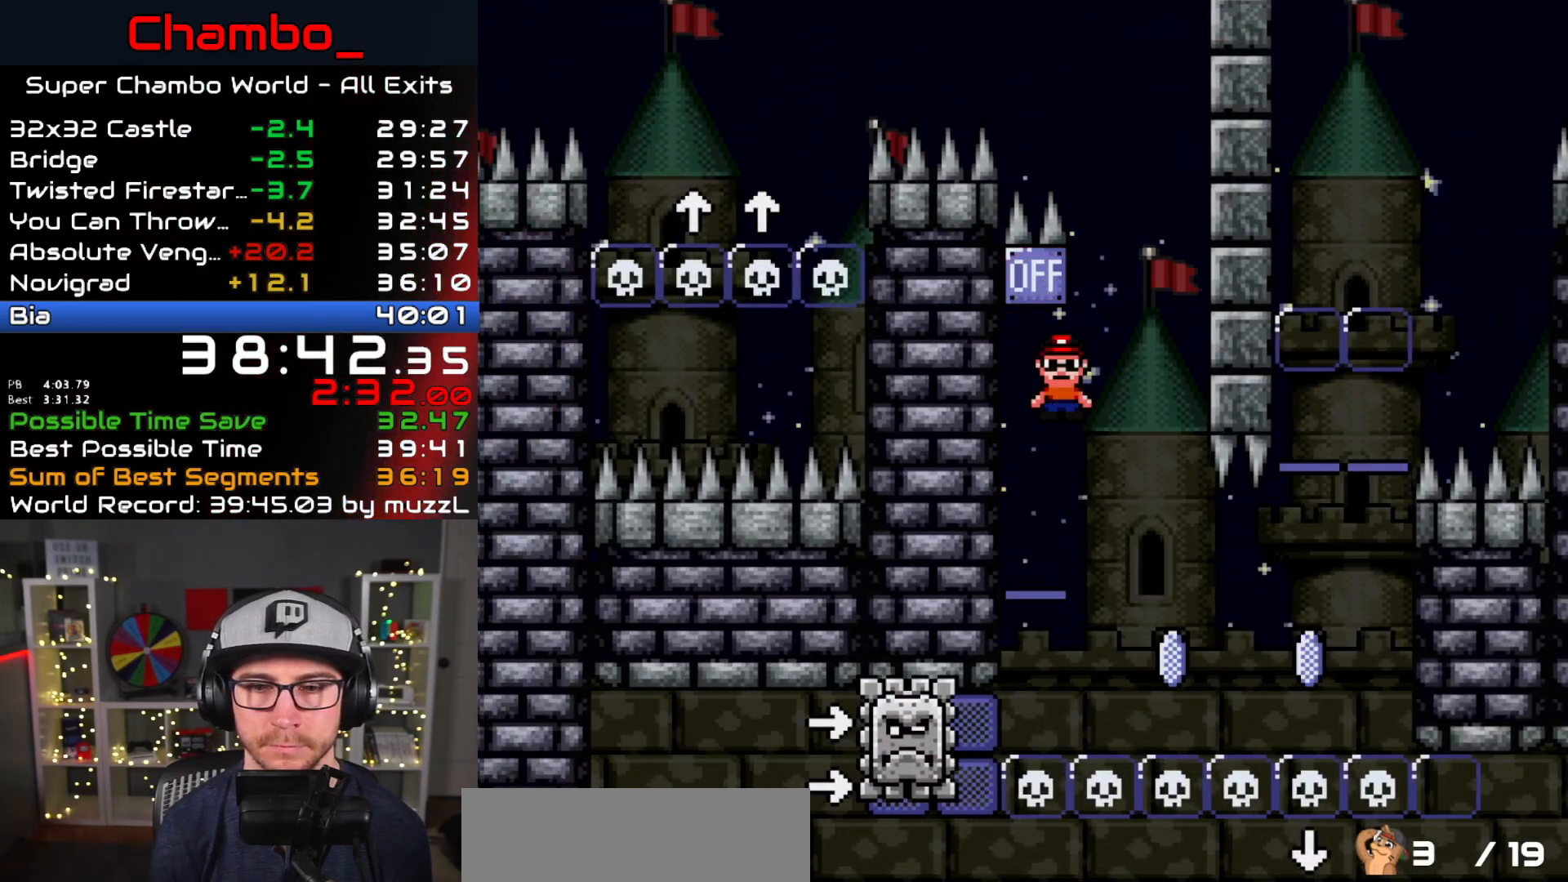
{"buttons": ["A", "X", "DPAD_DOWN", "DPAD_RIGHT"], "events": [[317, "A", "down"], [483, "DPAD_DOWN", "down"]]}
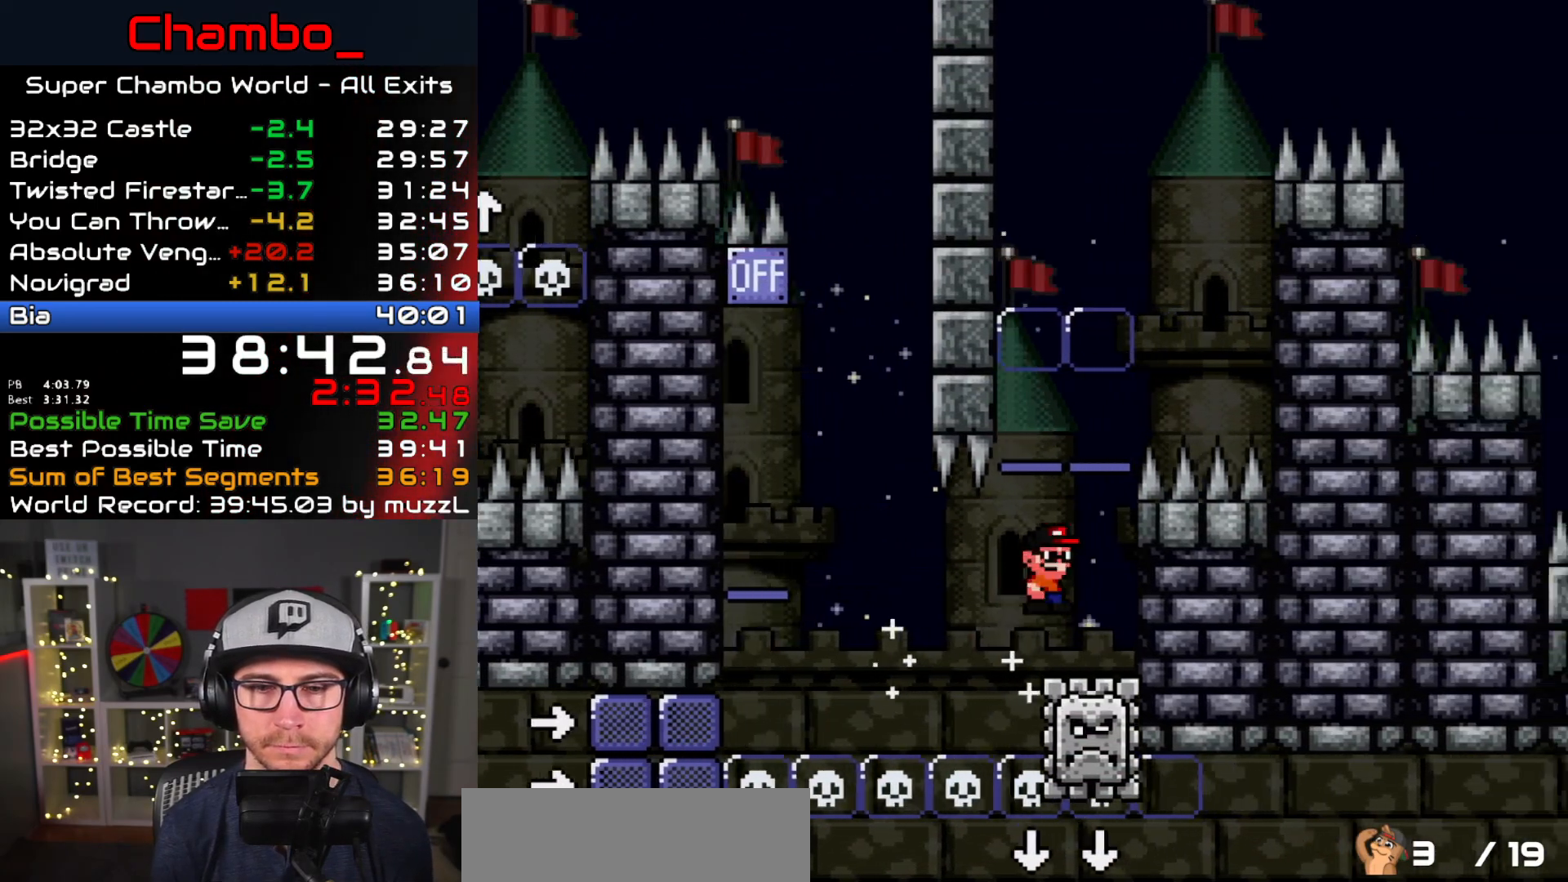
{"buttons": ["X", "DPAD_LEFT"], "events": [[17, "DPAD_DOWN", "up"], [17, "DPAD_LEFT", "down"], [17, "DPAD_RIGHT", "up"], [217, "DPAD_LEFT", "up"], [233, "DPAD_RIGHT", "down"], [333, "A", "up"], [350, "DPAD_LEFT", "down"], [350, "DPAD_RIGHT", "up"]]}
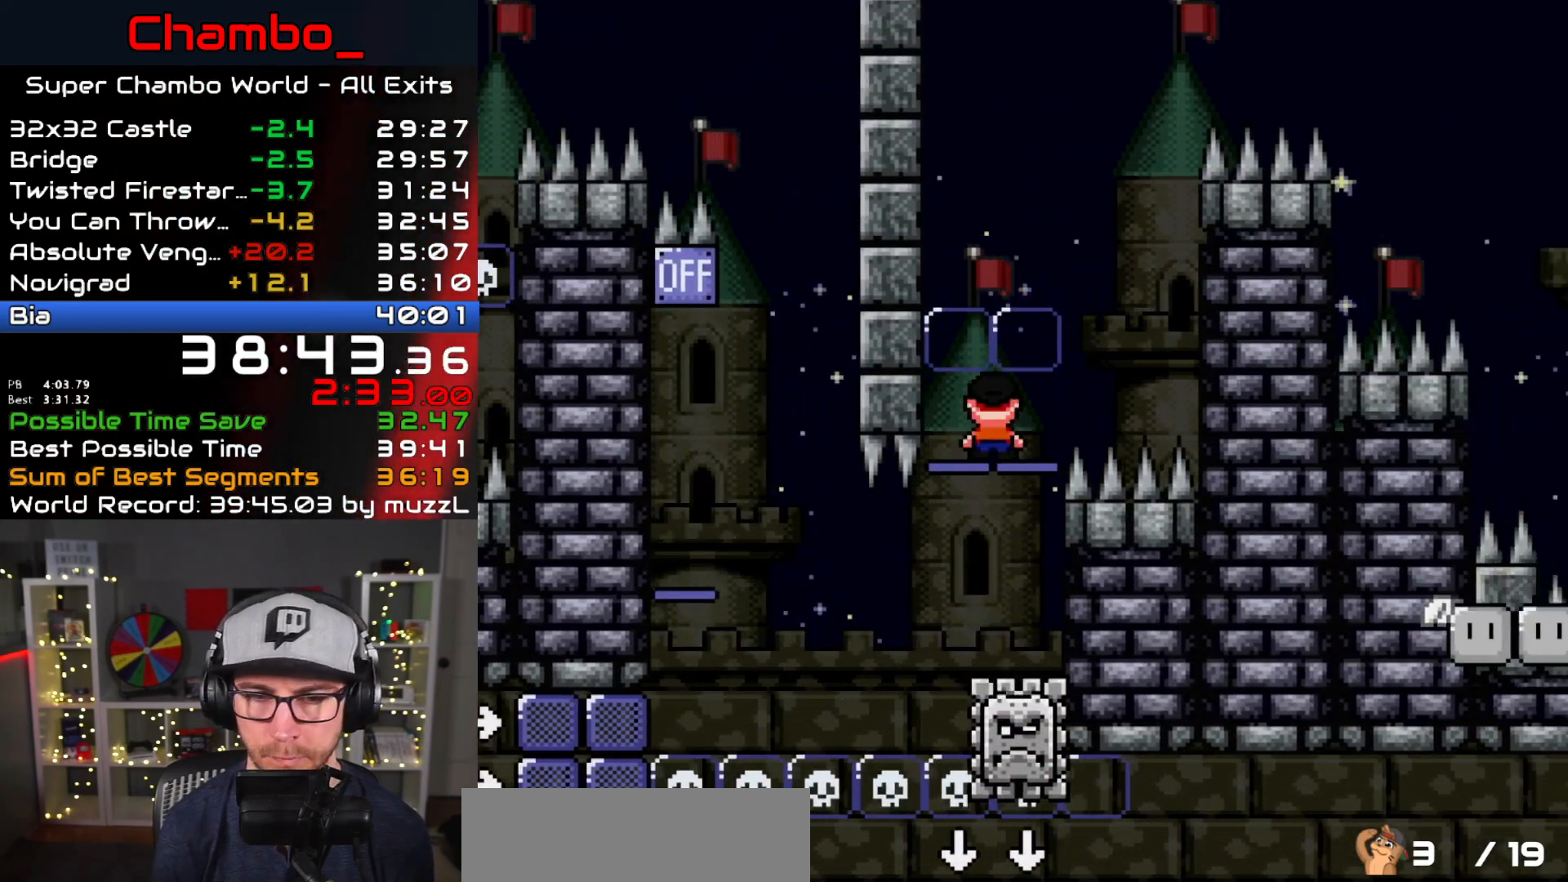
{"buttons": ["A", "X", "DPAD_LEFT"], "events": [[33, "DPAD_LEFT", "up"], [33, "DPAD_RIGHT", "down"], [50, "A", "down"], [267, "DPAD_DOWN", "down"], [267, "DPAD_RIGHT", "up"], [283, "DPAD_DOWN", "up"], [283, "DPAD_LEFT", "down"]]}
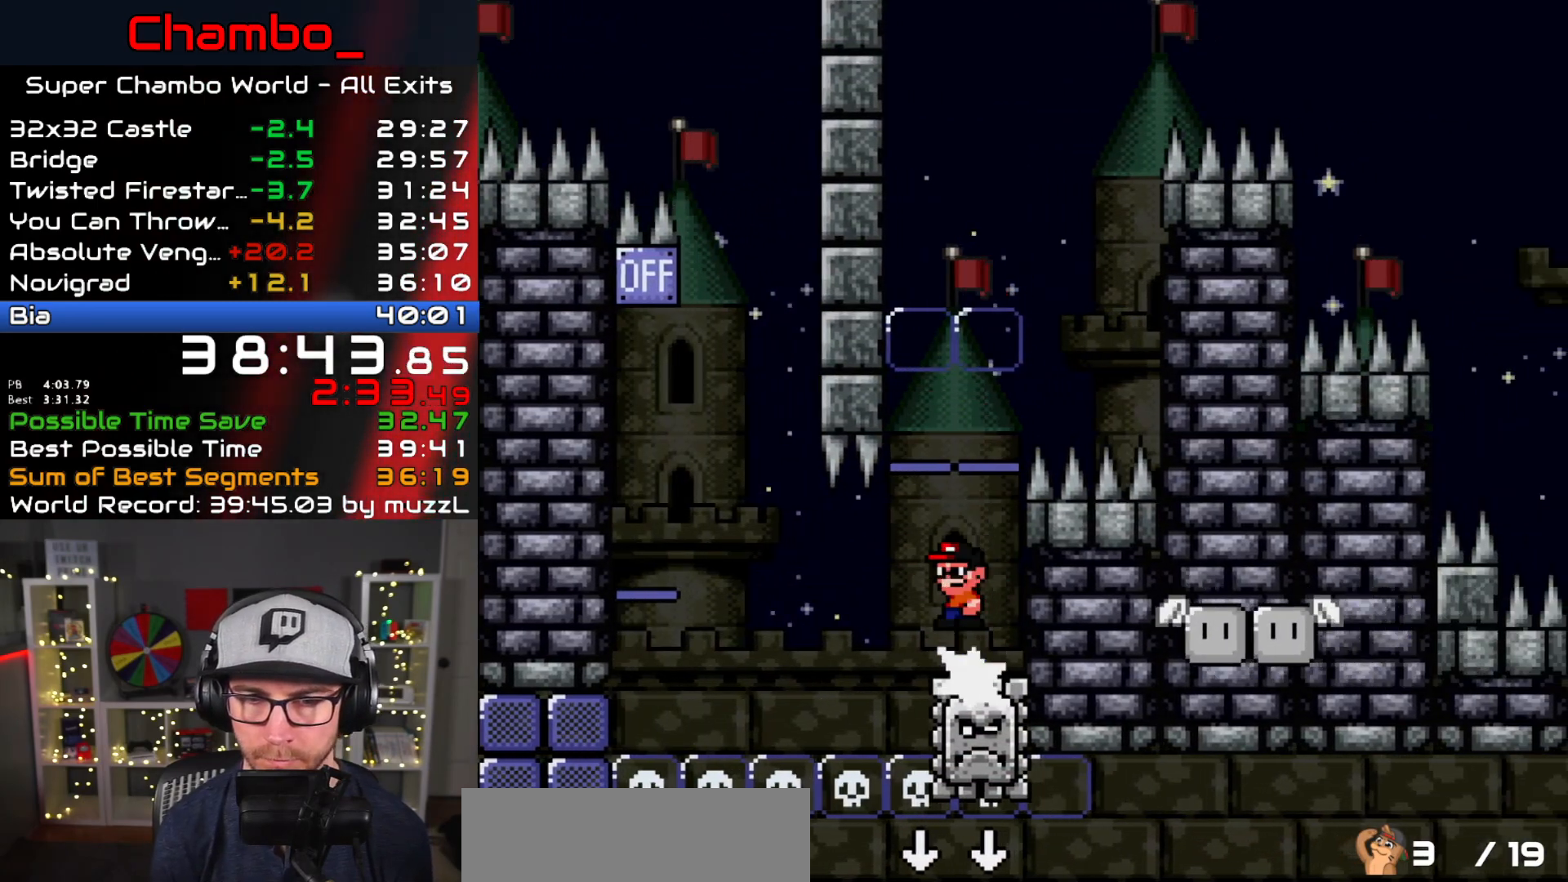
{"buttons": ["X", "DPAD_RIGHT"], "events": [[17, "DPAD_LEFT", "up"], [50, "DPAD_RIGHT", "down"], [250, "DPAD_RIGHT", "up"], [317, "DPAD_RIGHT", "down"], [500, "A", "up"]]}
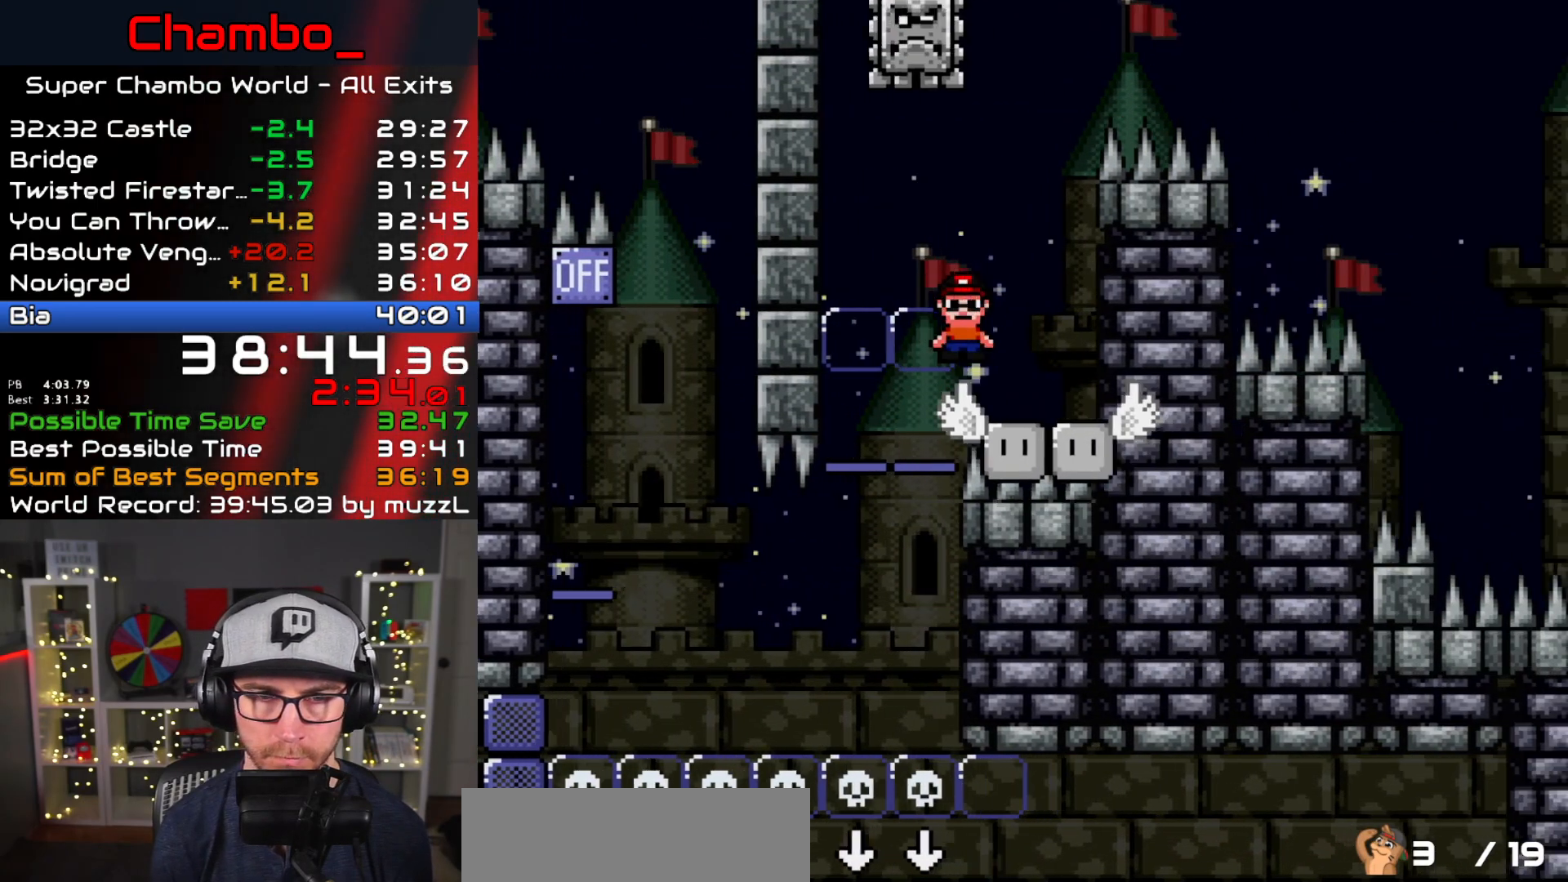
{"buttons": ["A", "X", "DPAD_LEFT"], "events": [[100, "A", "down"], [100, "DPAD_RIGHT", "up"], [117, "DPAD_LEFT", "down"]]}
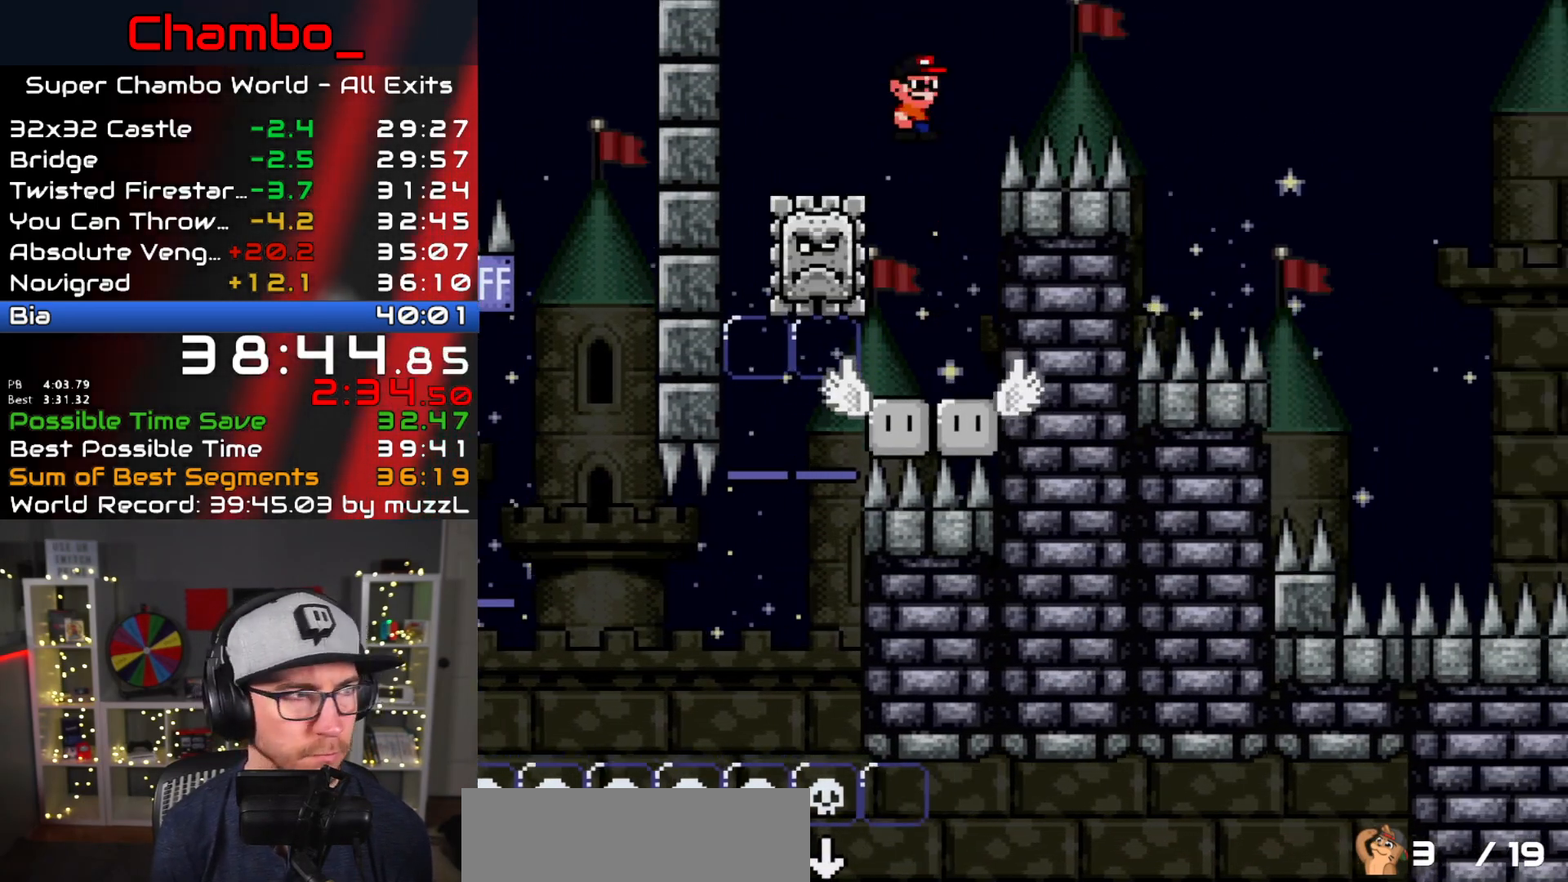
{"buttons": ["A", "X", "DPAD_RIGHT"], "events": [[67, "DPAD_DOWN", "down"], [83, "DPAD_LEFT", "up"], [100, "DPAD_DOWN", "up"], [100, "DPAD_RIGHT", "down"]]}
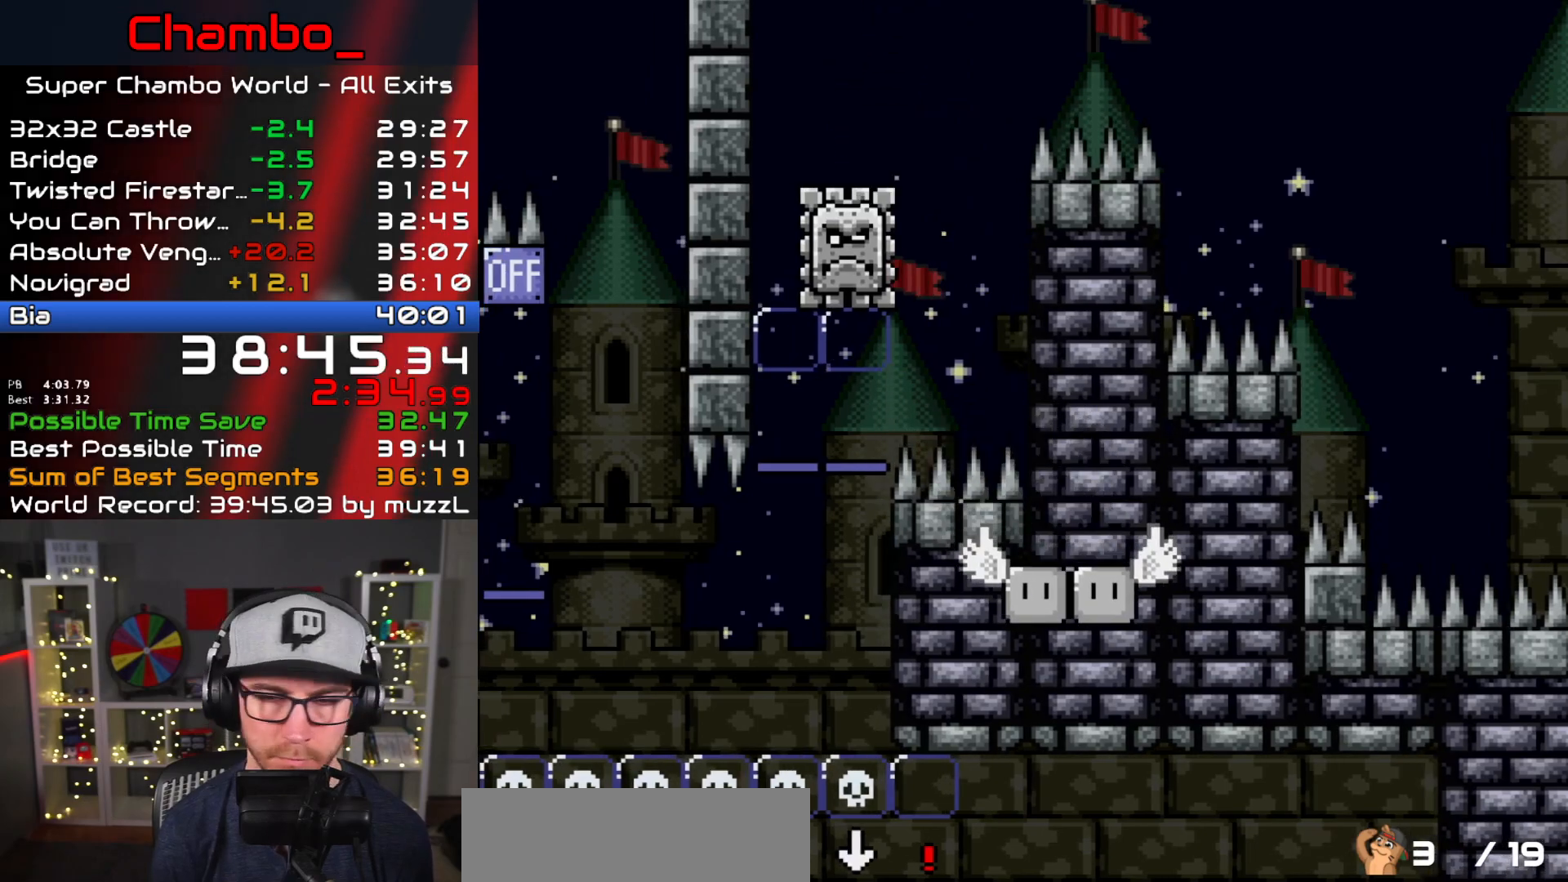
{"buttons": ["A", "X", "DPAD_RIGHT"], "events": []}
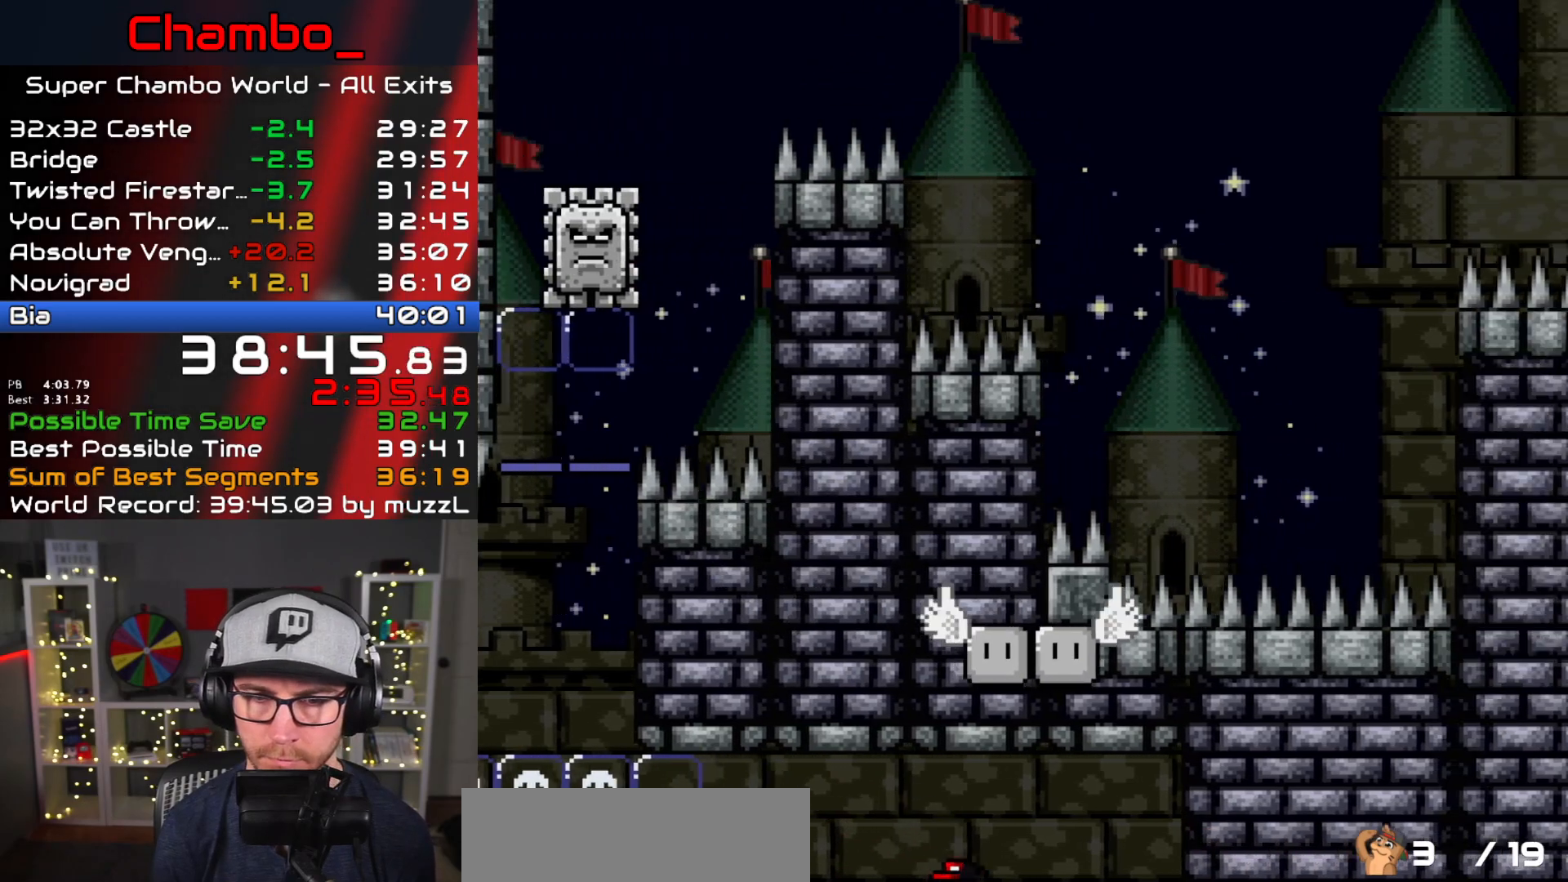
{"buttons": ["X", "DPAD_LEFT"], "events": [[333, "DPAD_LEFT", "down"], [333, "DPAD_RIGHT", "up"], [500, "A", "up"]]}
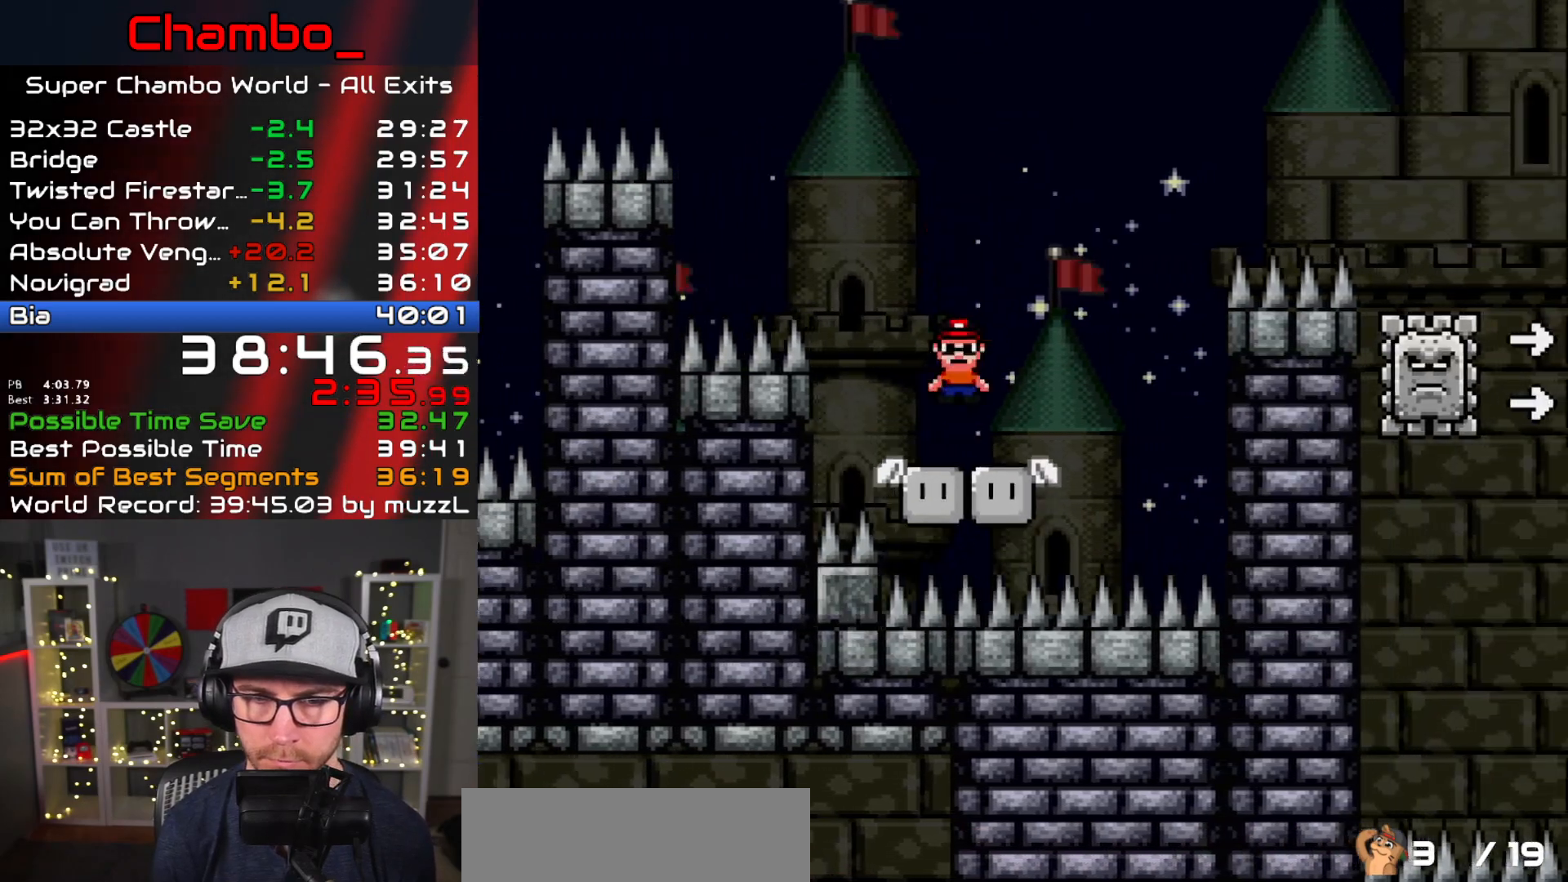
{"buttons": ["B", "Y", "DPAD_RIGHT"], "events": [[33, "DPAD_LEFT", "up"], [33, "DPAD_RIGHT", "down"], [67, "Y", "down"], [83, "X", "up"], [333, "B", "down"]]}
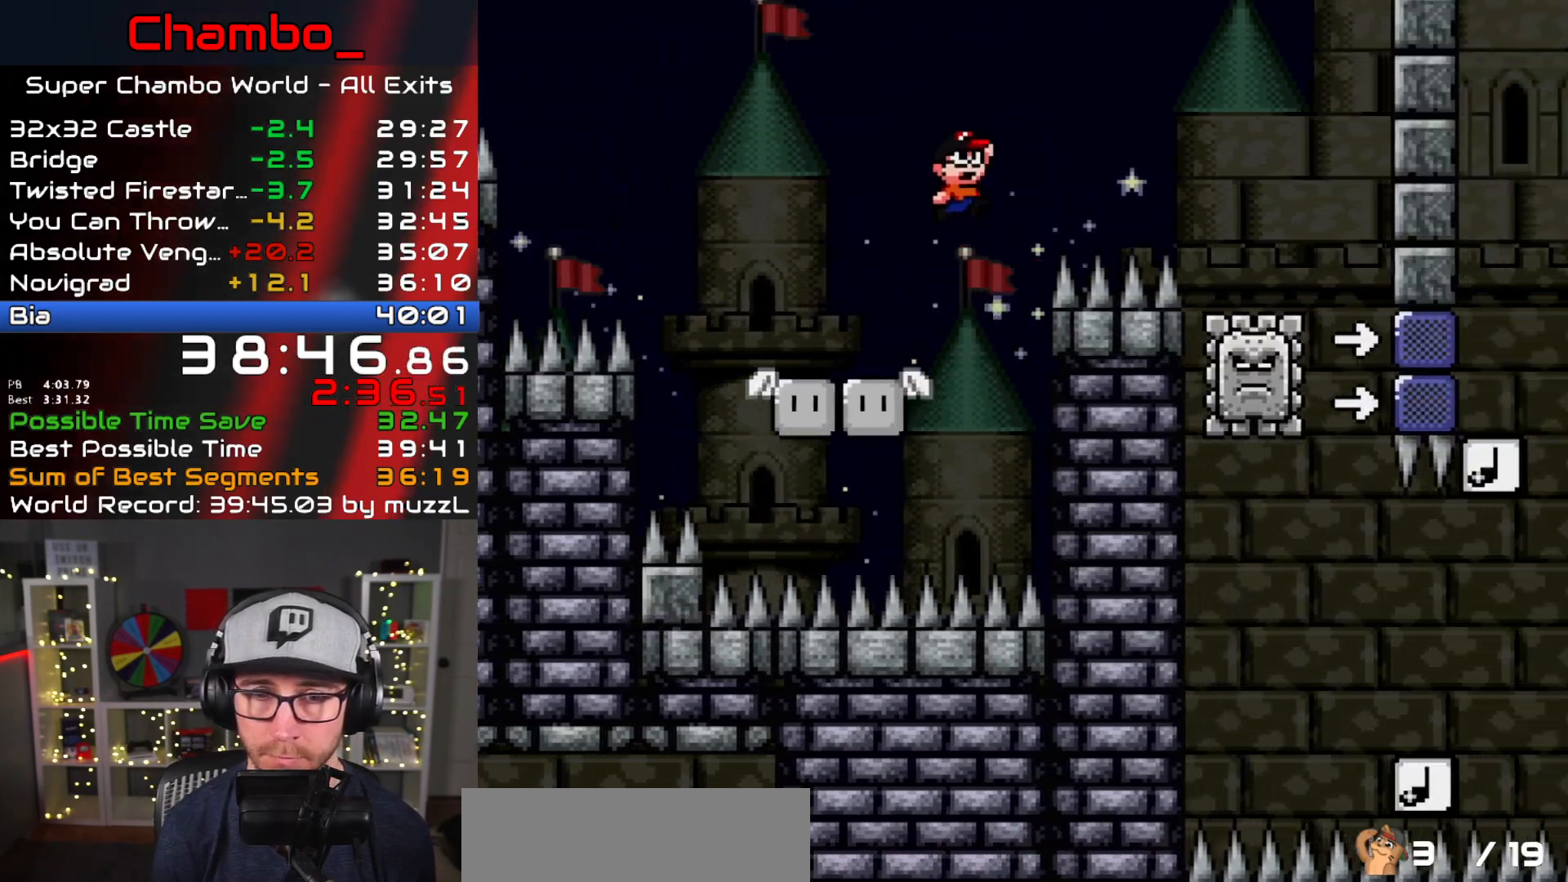
{"buttons": ["A", "X", "DPAD_RIGHT"], "events": [[33, "A", "down"], [33, "X", "down"], [50, "B", "up"], [50, "Y", "up"], [133, "A", "up"], [433, "A", "down"]]}